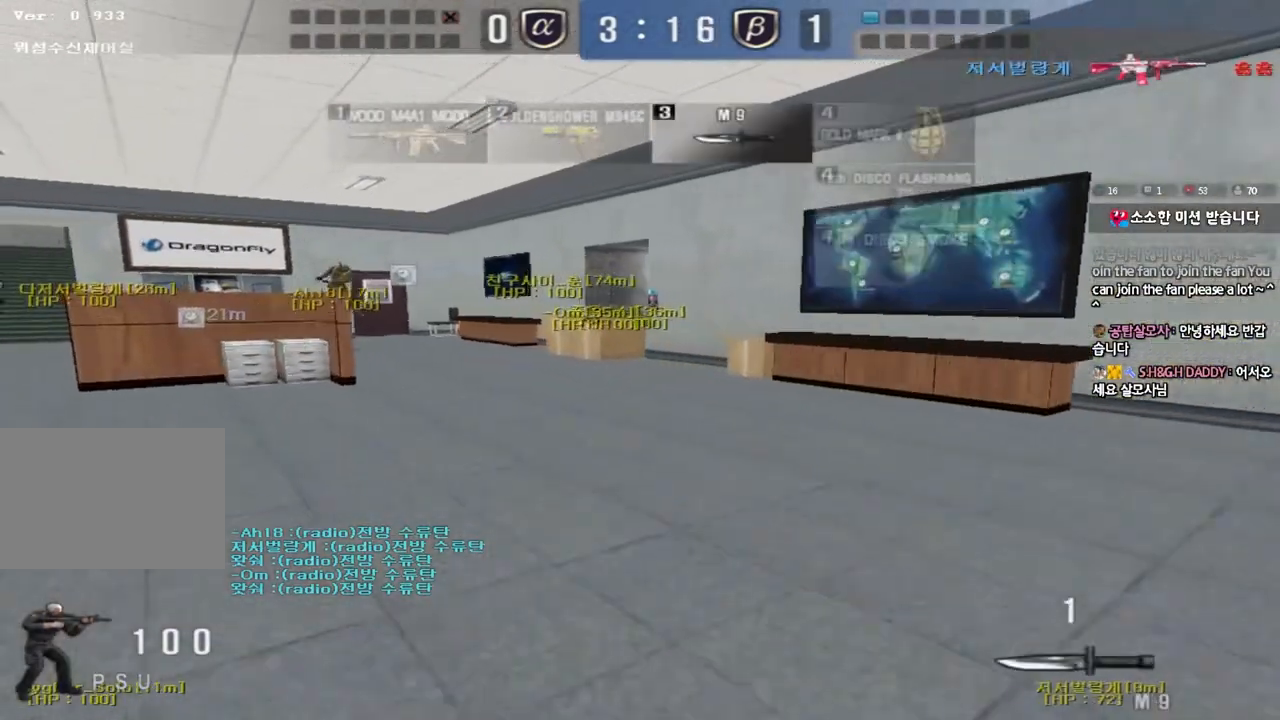
Gameplay with keyboard; each line is a JSON object with the keys held at the frame after it. "events" lists presses ("down") and releases ("up") of "a", "ctrl", "d", "e", "f", "q", "r", "s", "shift", "space", "tab" and "w" between this image and that frame as [ms after this image, input, new state], when the widget could be followed in between. No other keys are recorded. Mouse input is not recorded.
{"keys": ["a", "w"], "events": []}
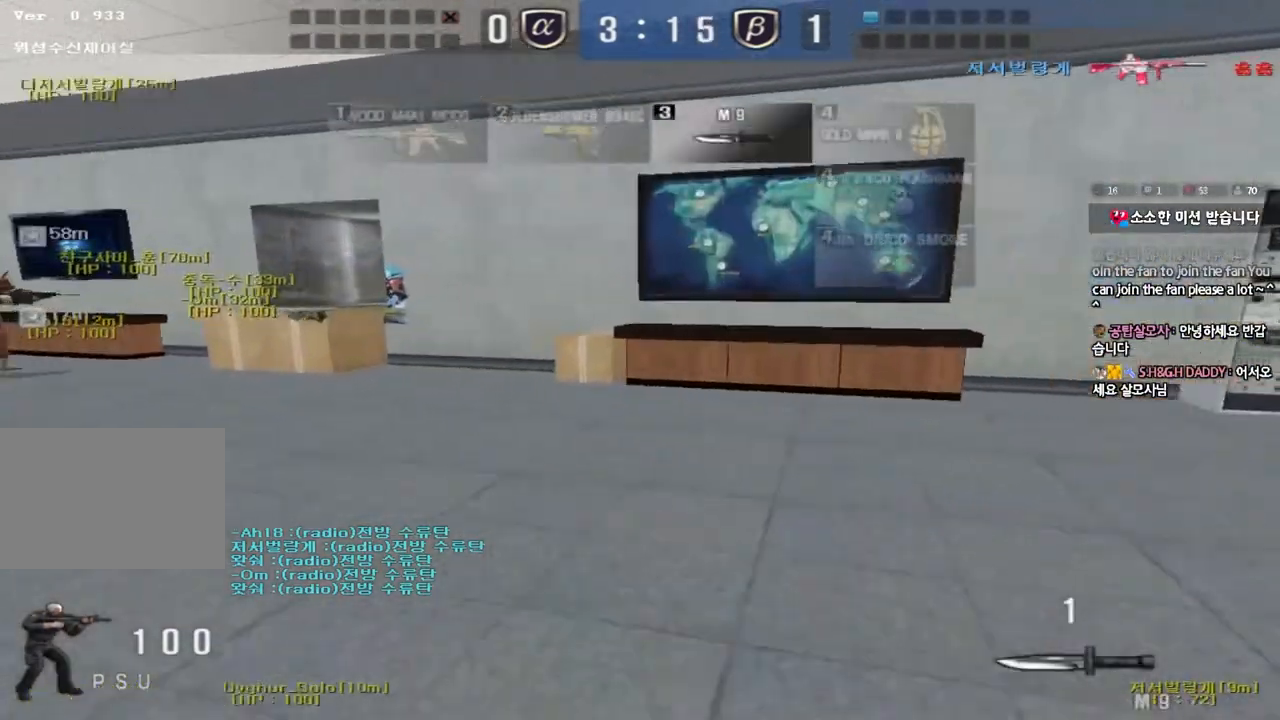
{"keys": ["a", "w"], "events": []}
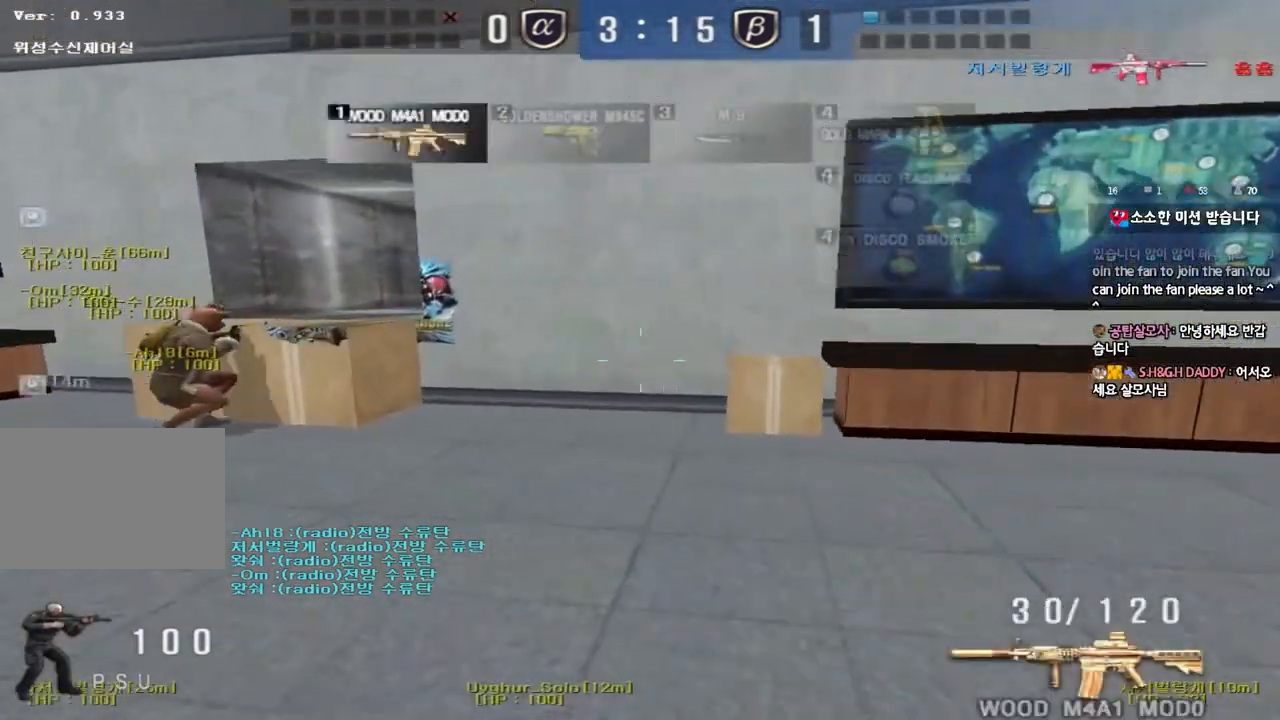
{"keys": [], "events": [[150, "ctrl", "down"], [167, "w", "up"], [200, "a", "up"], [200, "space", "down"], [233, "tab", "down"], [367, "space", "up"], [433, "ctrl", "up"], [433, "tab", "up"]]}
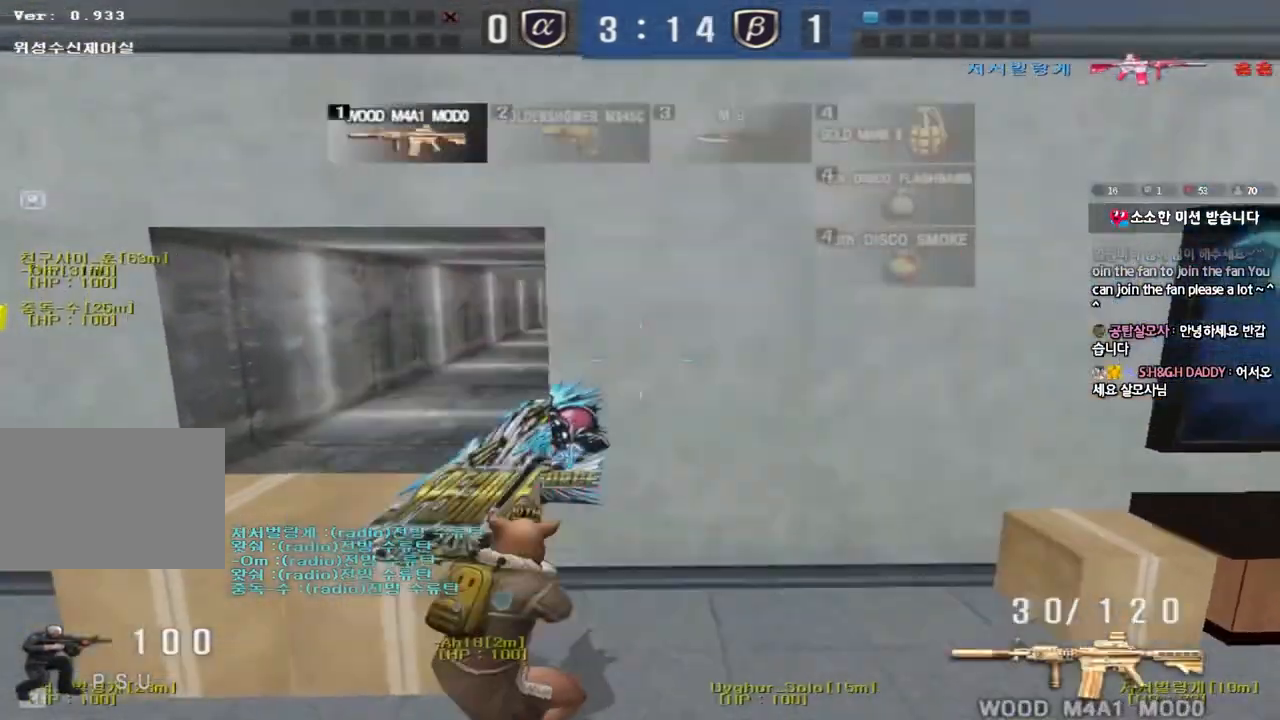
{"keys": ["ctrl", "d"], "events": [[233, "a", "down"], [250, "w", "down"], [367, "w", "up"], [383, "ctrl", "down"], [400, "a", "up"], [483, "d", "down"]]}
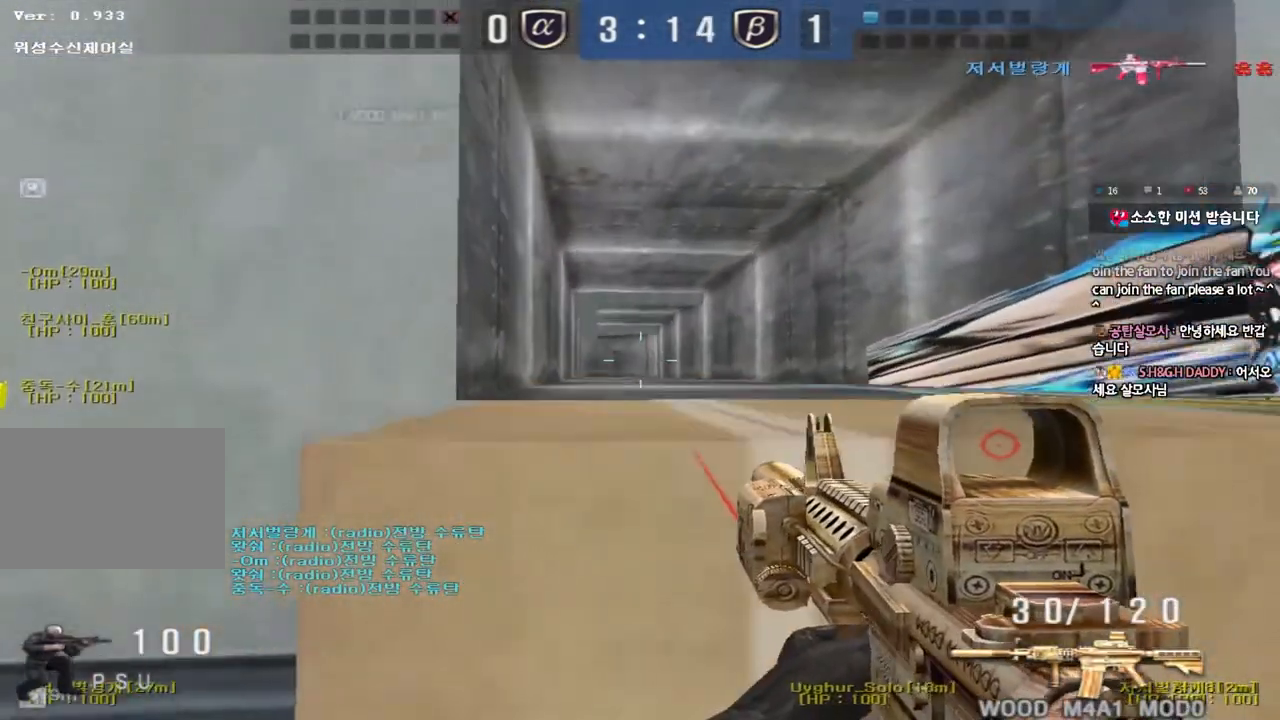
{"keys": ["ctrl"], "events": [[50, "d", "up"], [167, "a", "down"], [350, "a", "up"]]}
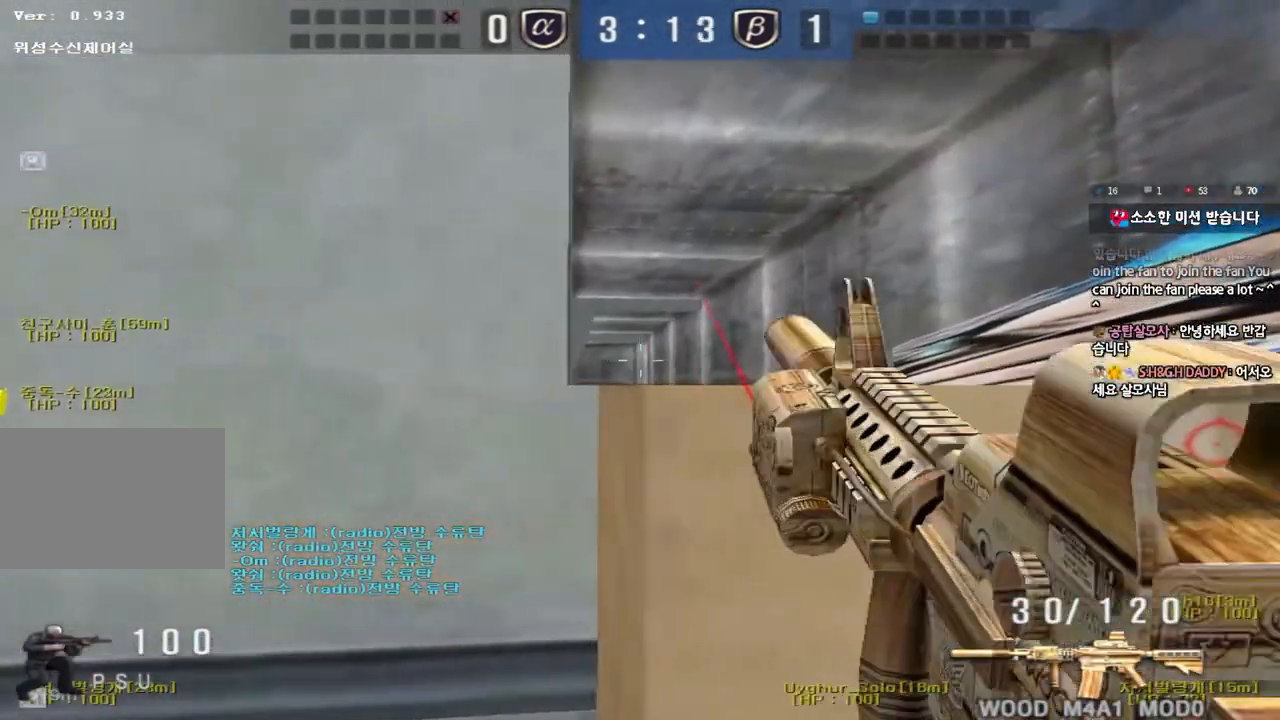
{"keys": ["a", "ctrl"], "events": [[167, "a", "down"], [217, "a", "up"], [467, "a", "down"]]}
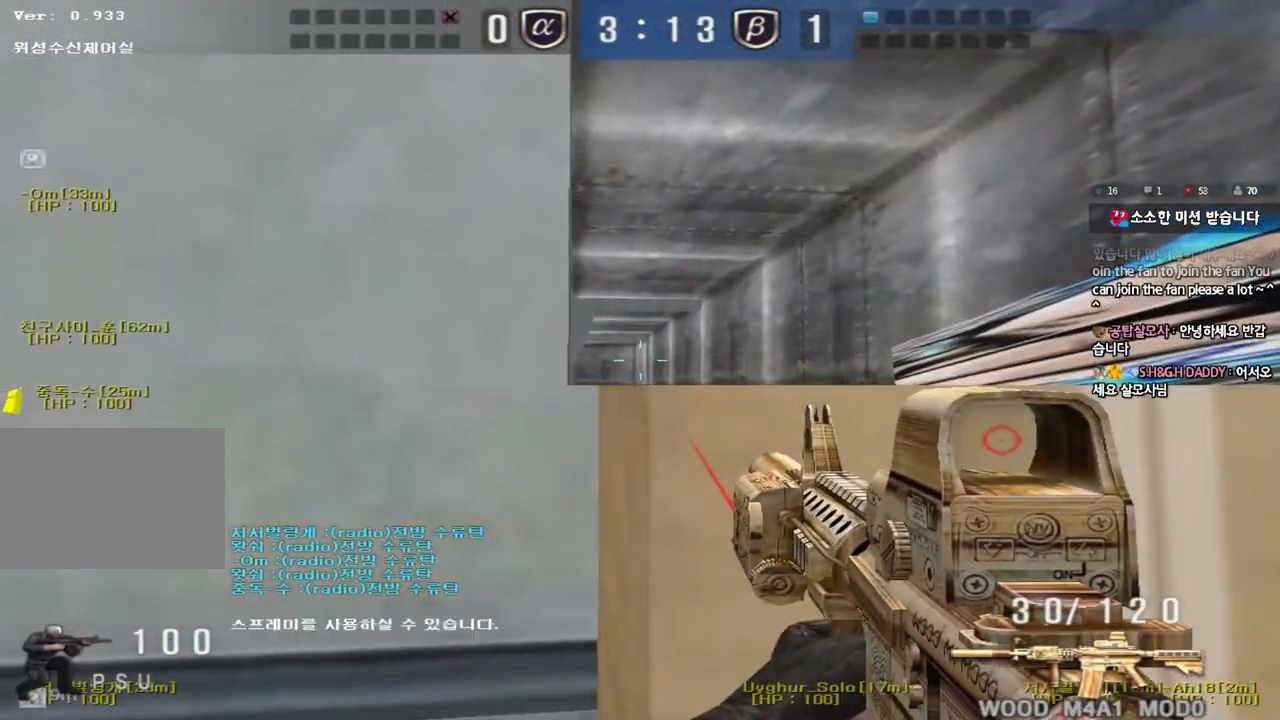
{"keys": ["ctrl"], "events": [[17, "a", "up"]]}
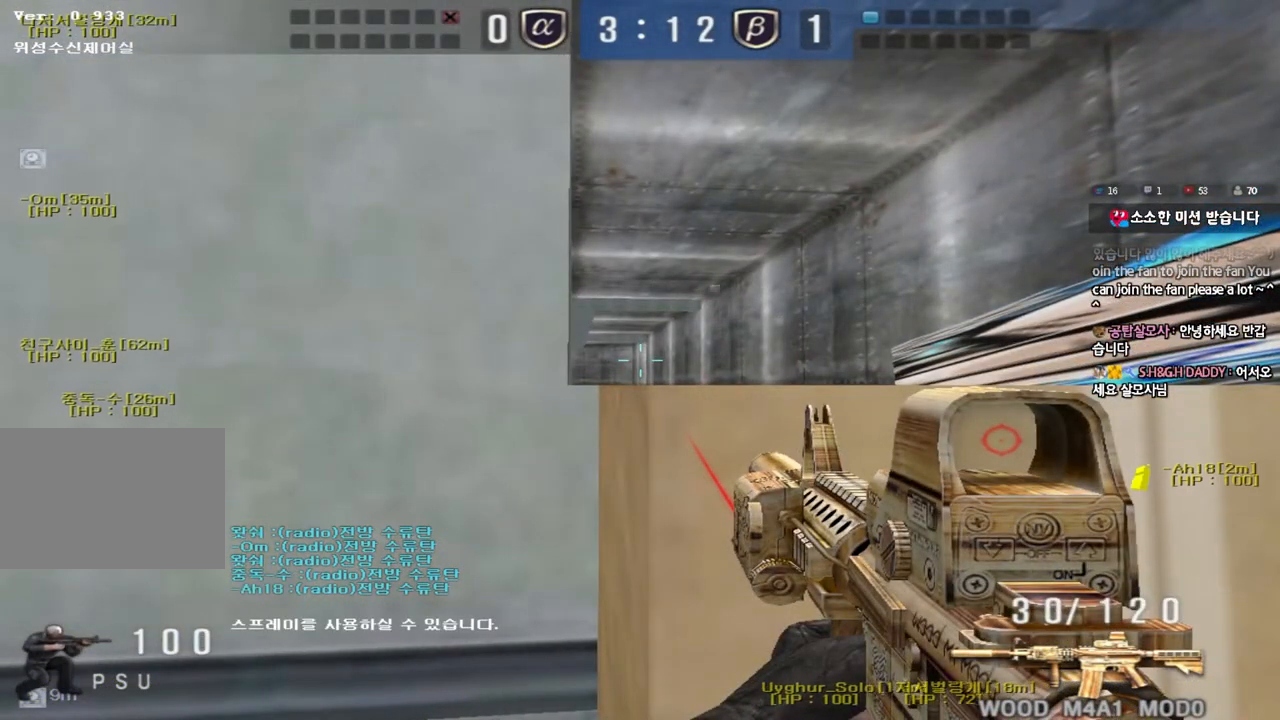
{"keys": ["ctrl"], "events": []}
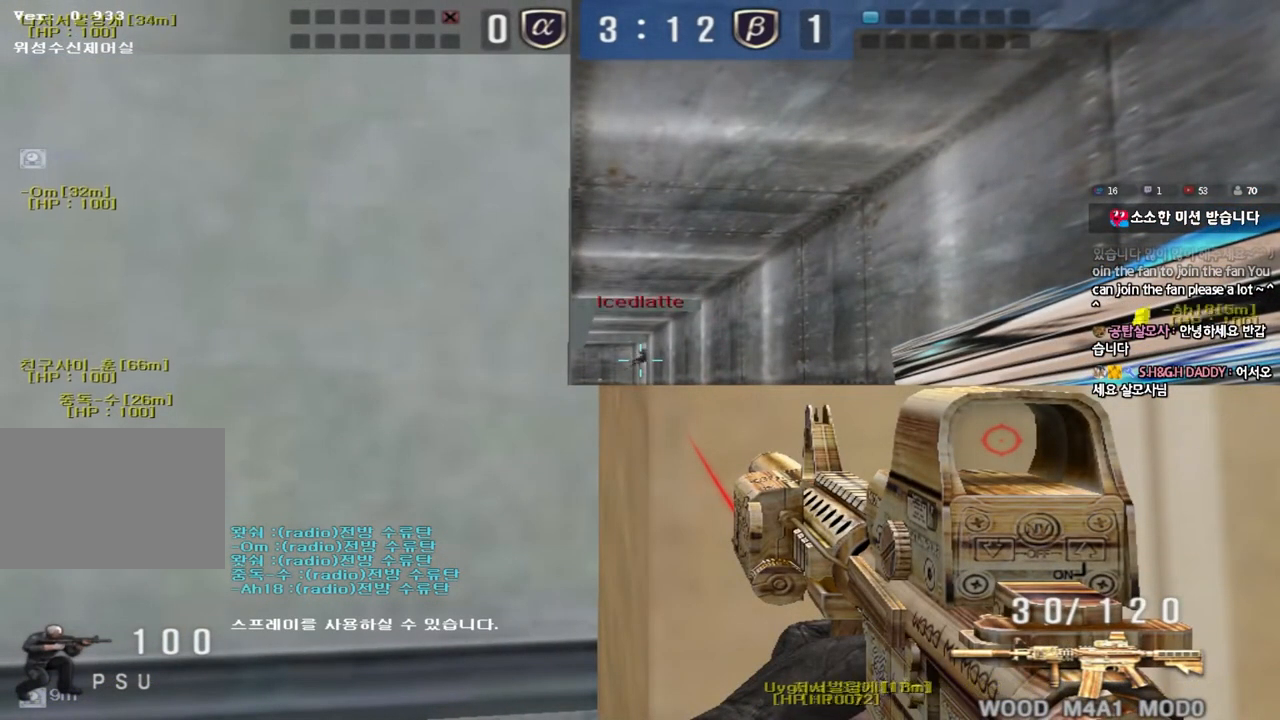
{"keys": ["ctrl"], "events": []}
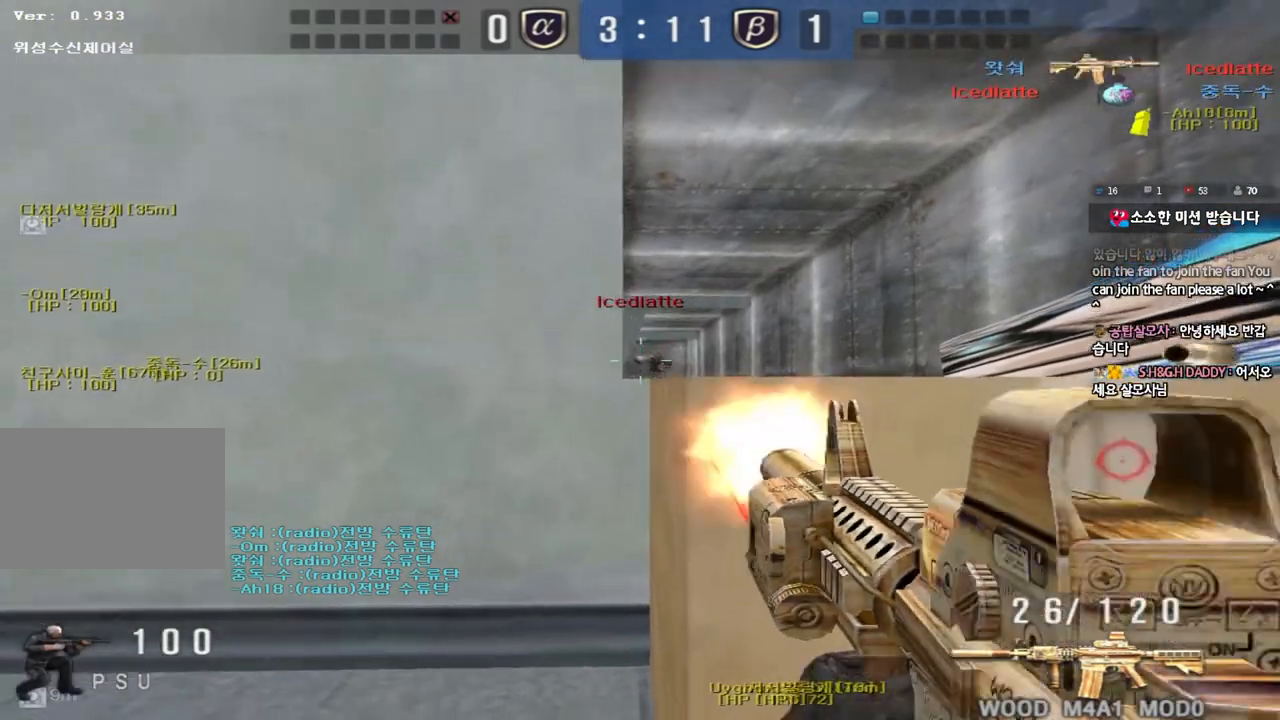
{"keys": ["ctrl", "d", "space", "w"], "events": [[283, "w", "down"], [300, "ctrl", "up"], [300, "d", "down"], [417, "space", "down"], [433, "ctrl", "down"]]}
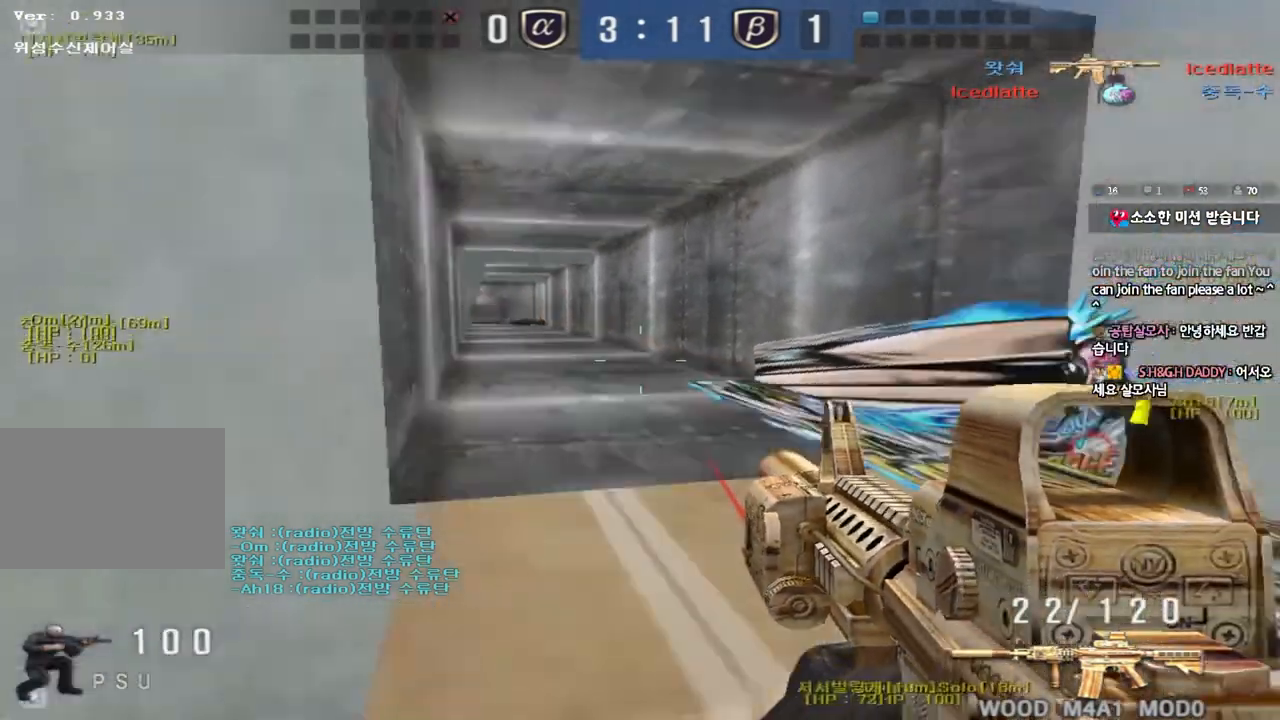
{"keys": ["d", "w"], "events": [[17, "ctrl", "up"], [33, "d", "up"], [50, "space", "up"], [83, "a", "down"], [100, "ctrl", "down"], [183, "r", "down"], [233, "ctrl", "up"], [283, "a", "up"], [283, "r", "up"], [317, "ctrl", "down"], [383, "d", "down"], [417, "ctrl", "up"]]}
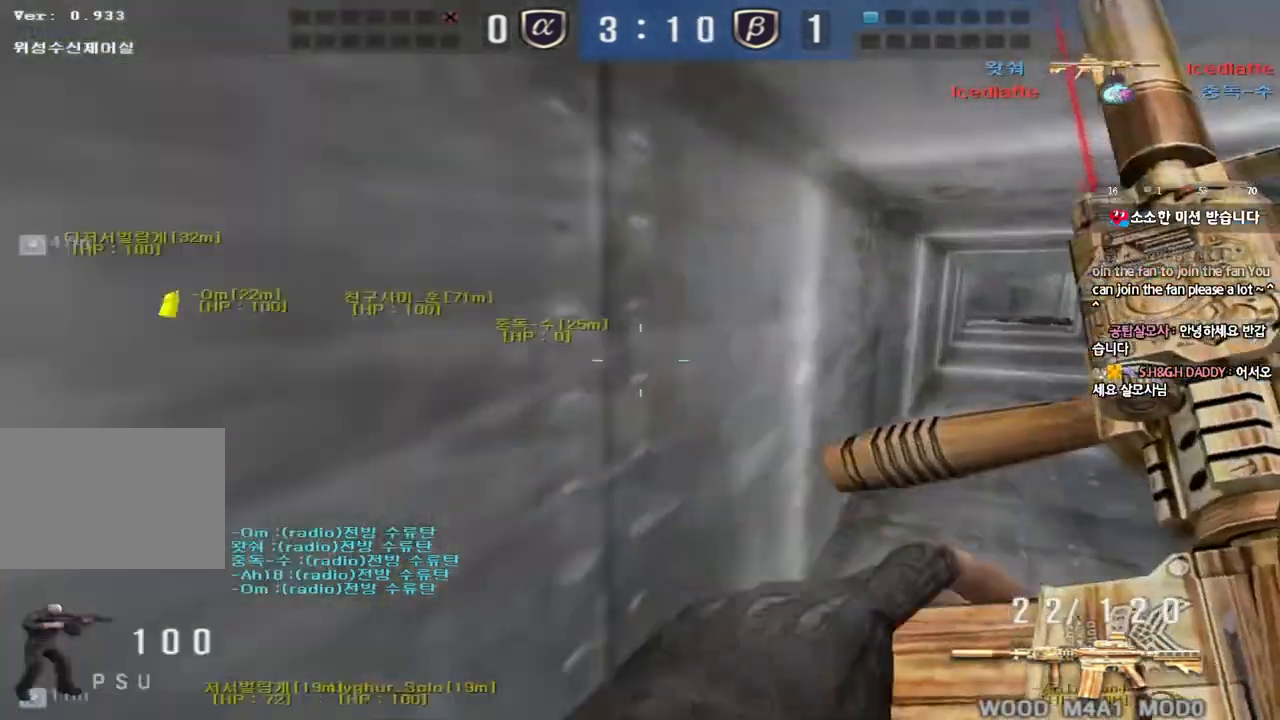
{"keys": ["d", "w"], "events": [[117, "ctrl", "down"], [117, "d", "up"], [117, "w", "up"], [217, "a", "down"], [233, "ctrl", "up"], [233, "w", "down"], [450, "a", "up"], [500, "d", "down"]]}
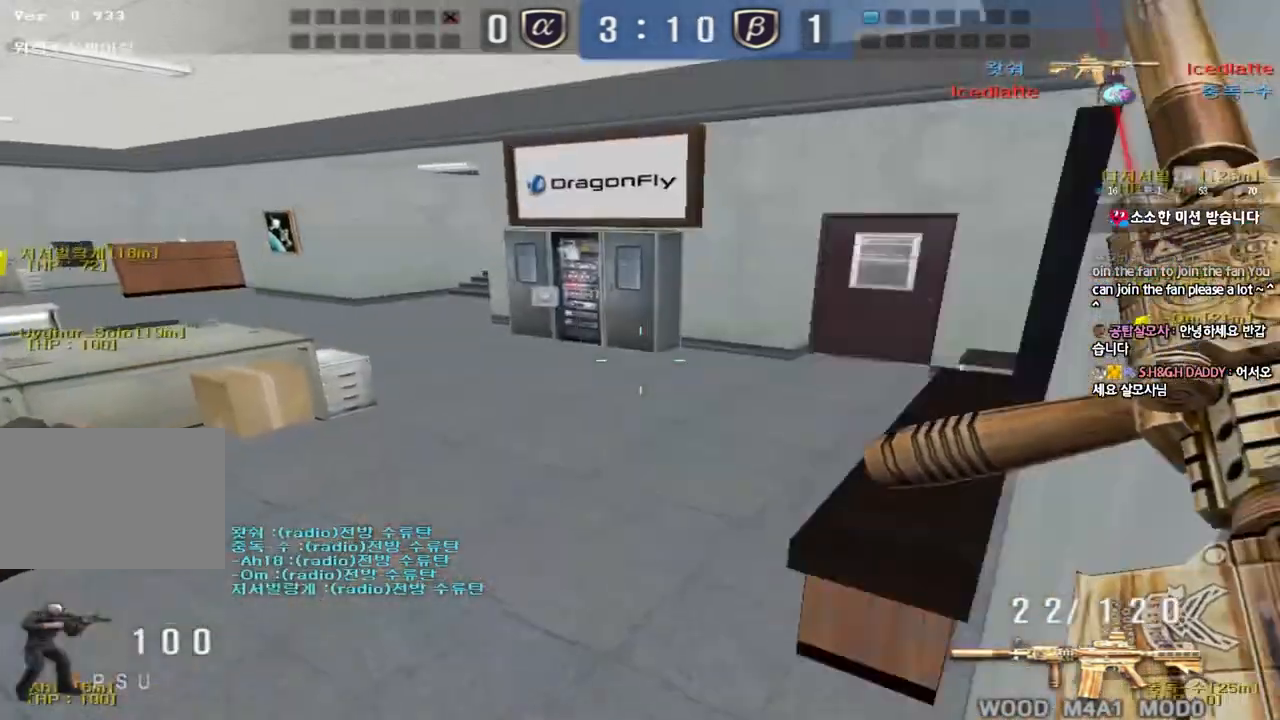
{"keys": ["d", "tab", "w"], "events": [[133, "space", "down"], [317, "space", "up"], [450, "tab", "down"]]}
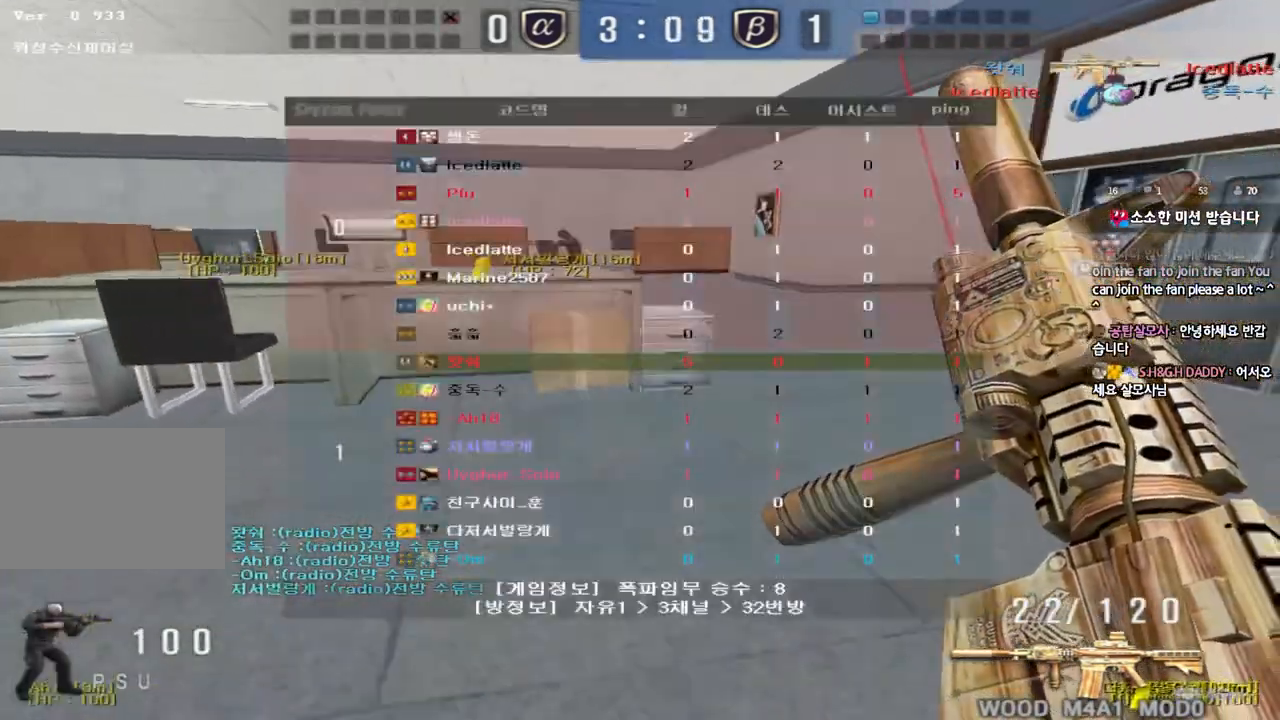
{"keys": ["d", "tab", "w"], "events": []}
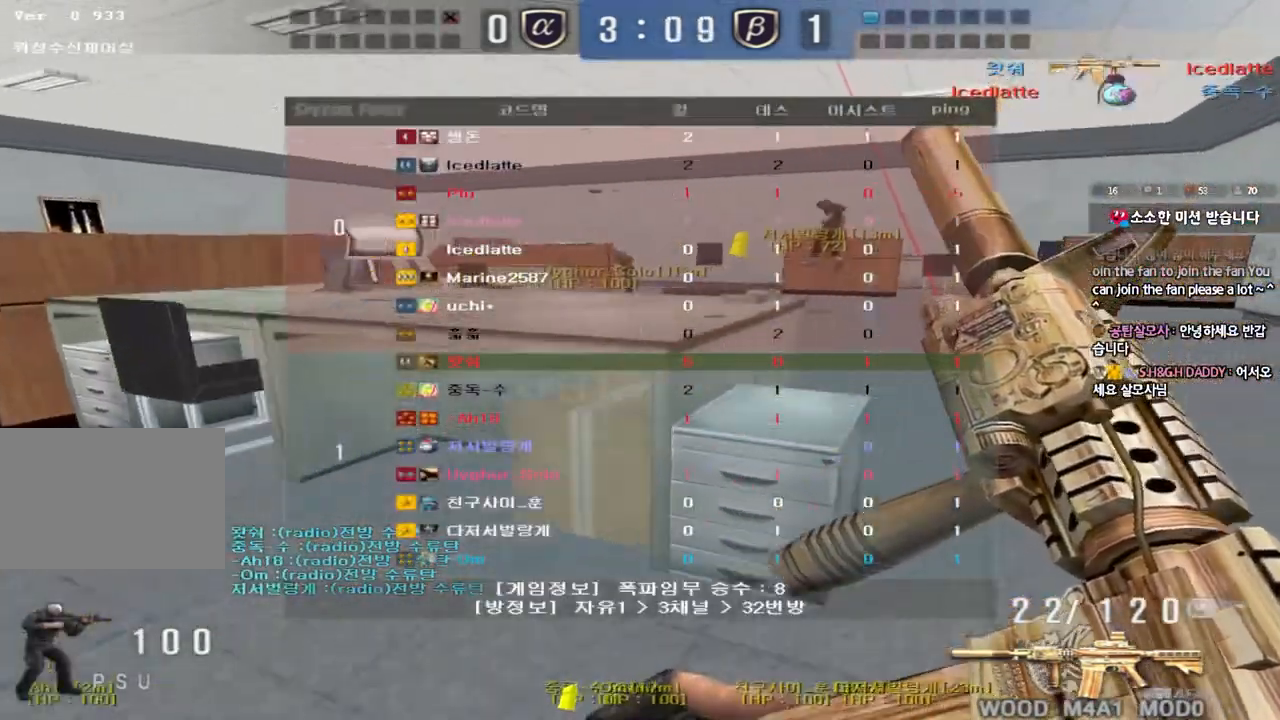
{"keys": ["shift", "tab"], "events": [[117, "shift", "down"], [150, "d", "up"], [150, "w", "up"], [183, "space", "down"], [283, "space", "up"]]}
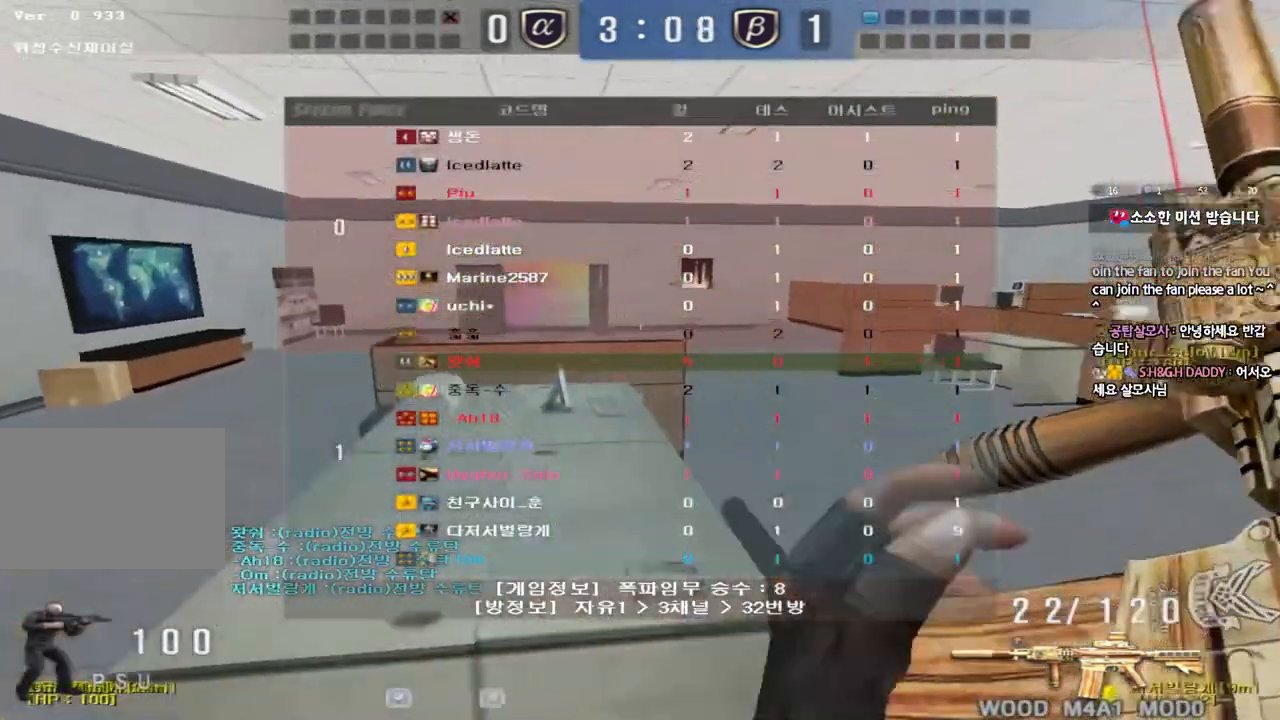
{"keys": ["shift", "space"], "events": [[50, "tab", "up"], [183, "a", "down"], [200, "w", "down"], [217, "shift", "up"], [383, "shift", "down"], [400, "a", "up"], [400, "space", "down"], [400, "w", "up"]]}
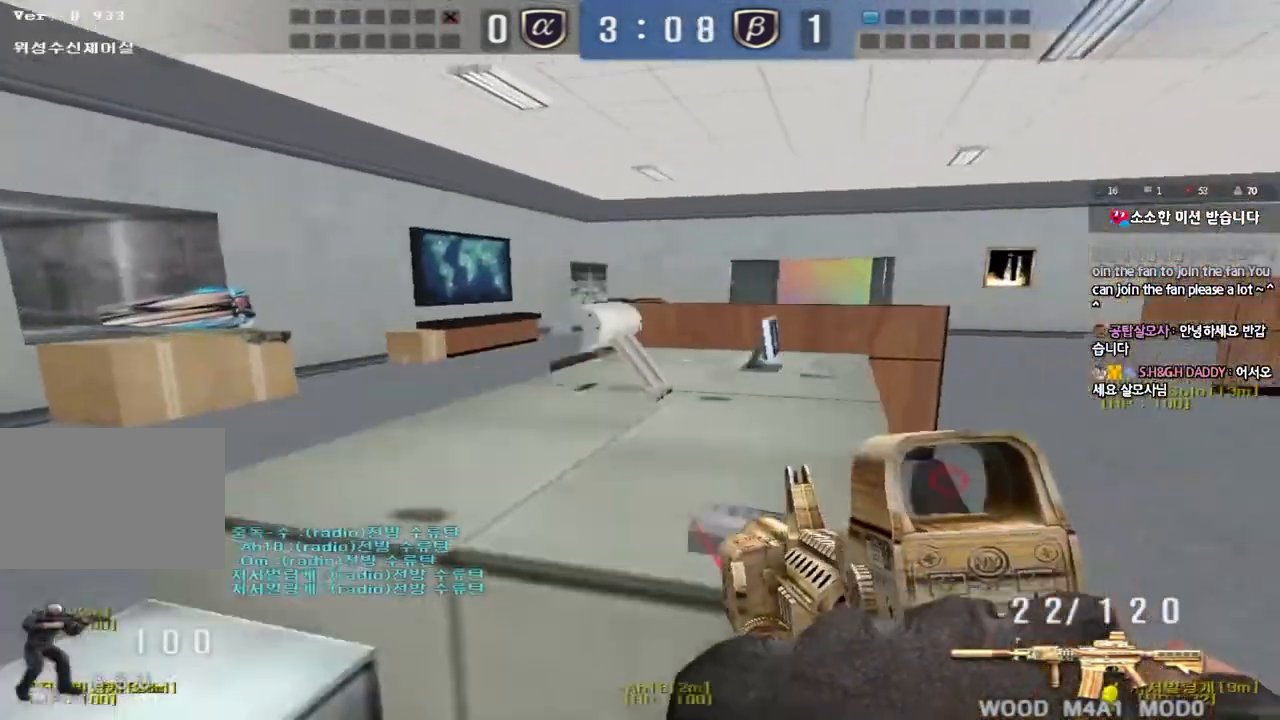
{"keys": ["a", "w"], "events": [[33, "space", "up"], [167, "shift", "up"], [467, "a", "down"], [483, "w", "down"]]}
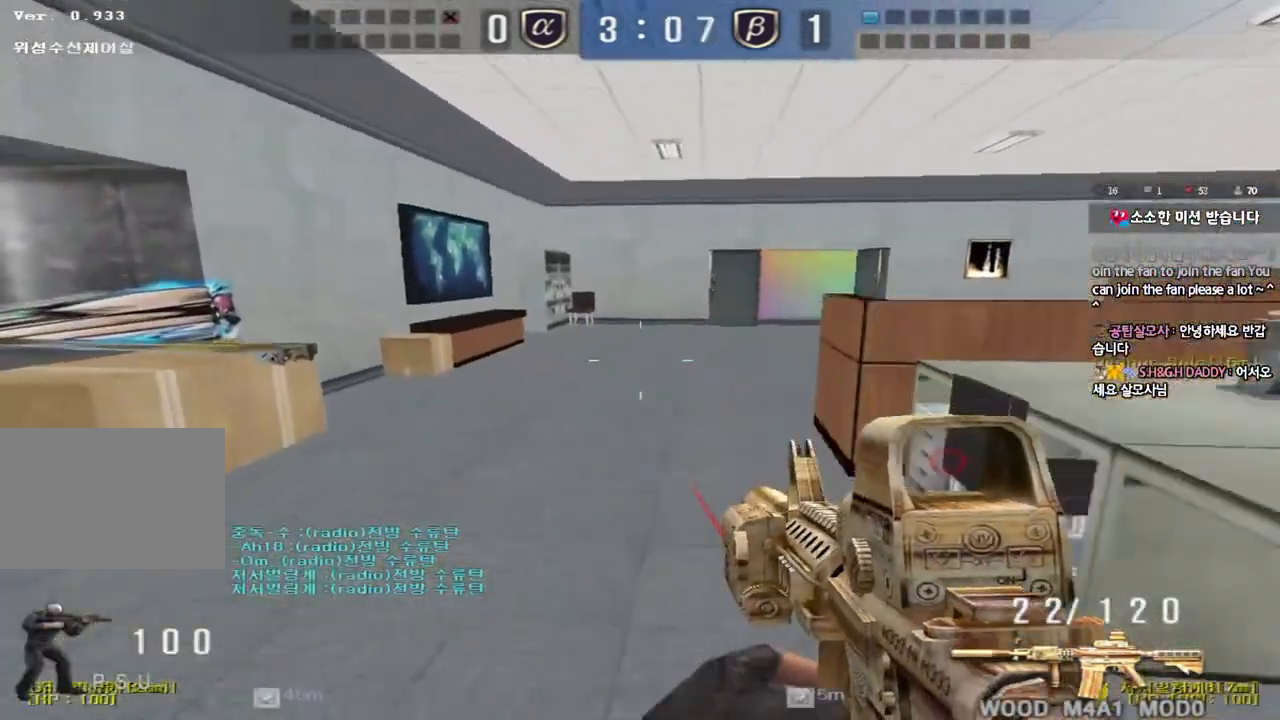
{"keys": ["ctrl"], "events": [[183, "a", "up"], [233, "d", "down"], [433, "ctrl", "down"], [450, "d", "up"], [450, "w", "up"]]}
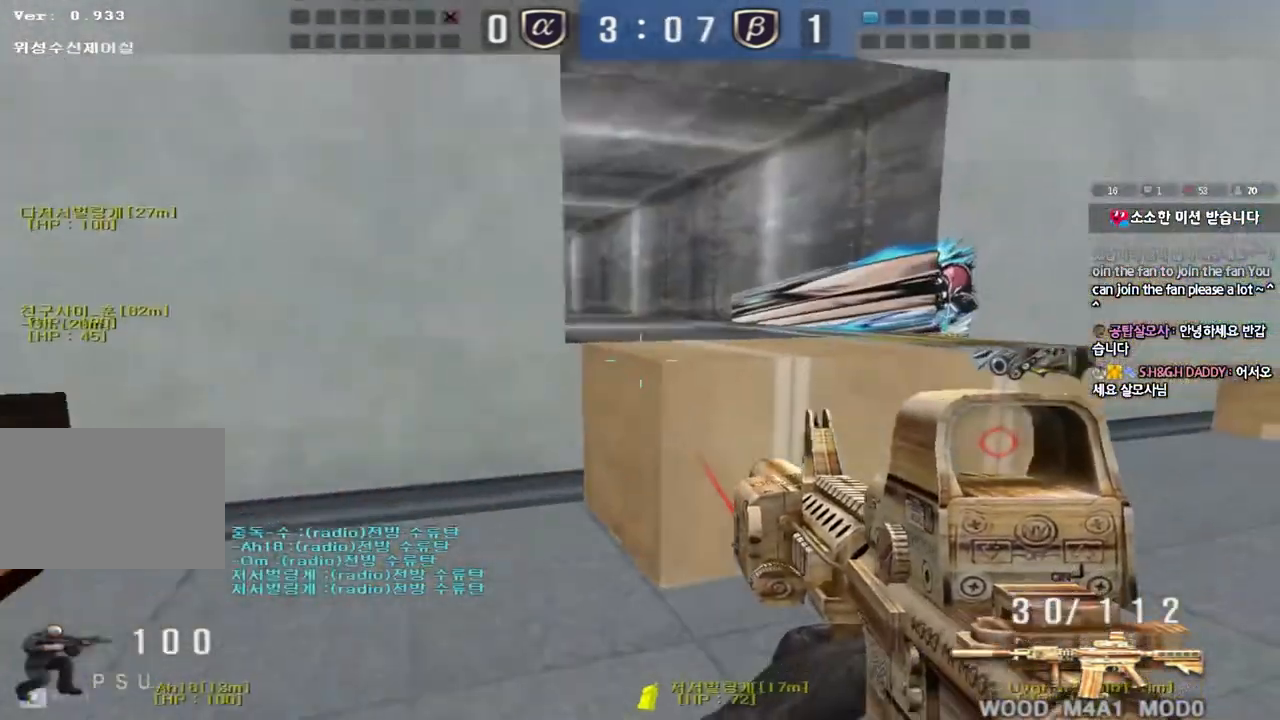
{"keys": ["a", "w"], "events": [[33, "ctrl", "up"], [50, "d", "down"], [50, "w", "down"], [283, "ctrl", "down"], [283, "d", "up"], [300, "w", "up"], [400, "a", "down"], [417, "ctrl", "up"], [417, "w", "down"]]}
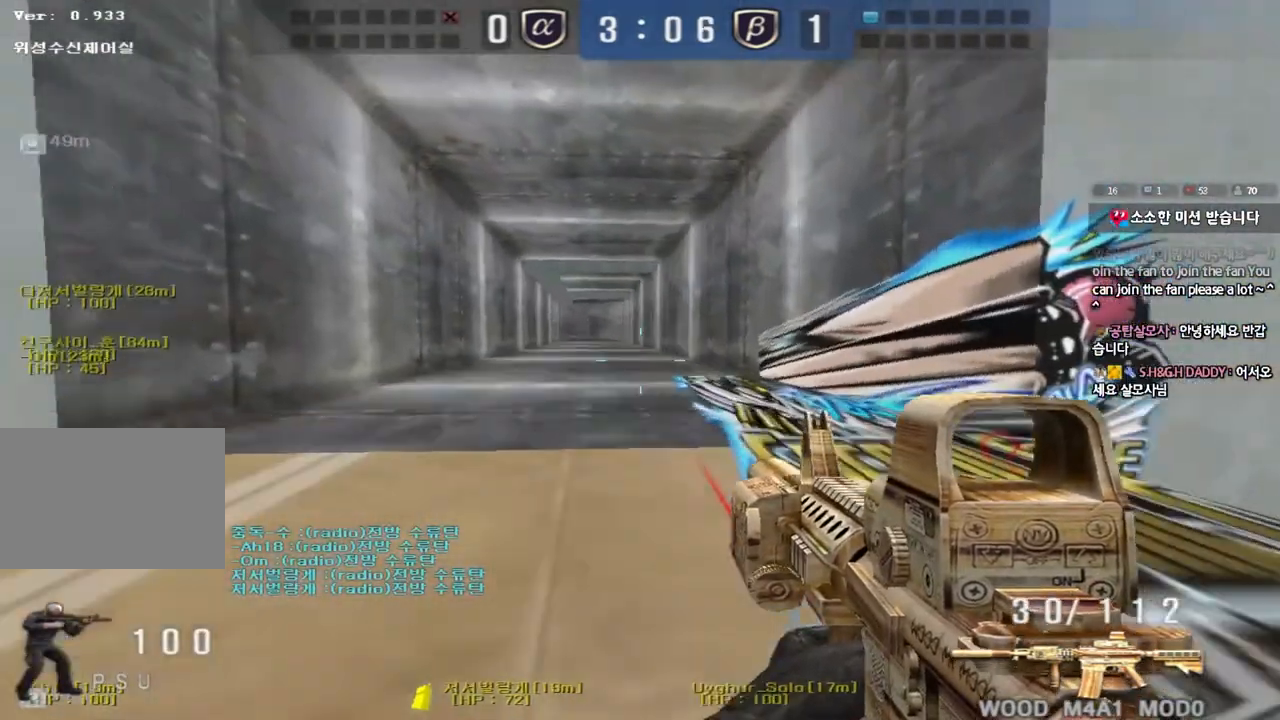
{"keys": ["ctrl", "d", "w"], "events": [[83, "ctrl", "down"], [83, "space", "down"], [217, "space", "up"], [233, "ctrl", "up"], [250, "a", "up"], [300, "d", "down"], [350, "ctrl", "down"]]}
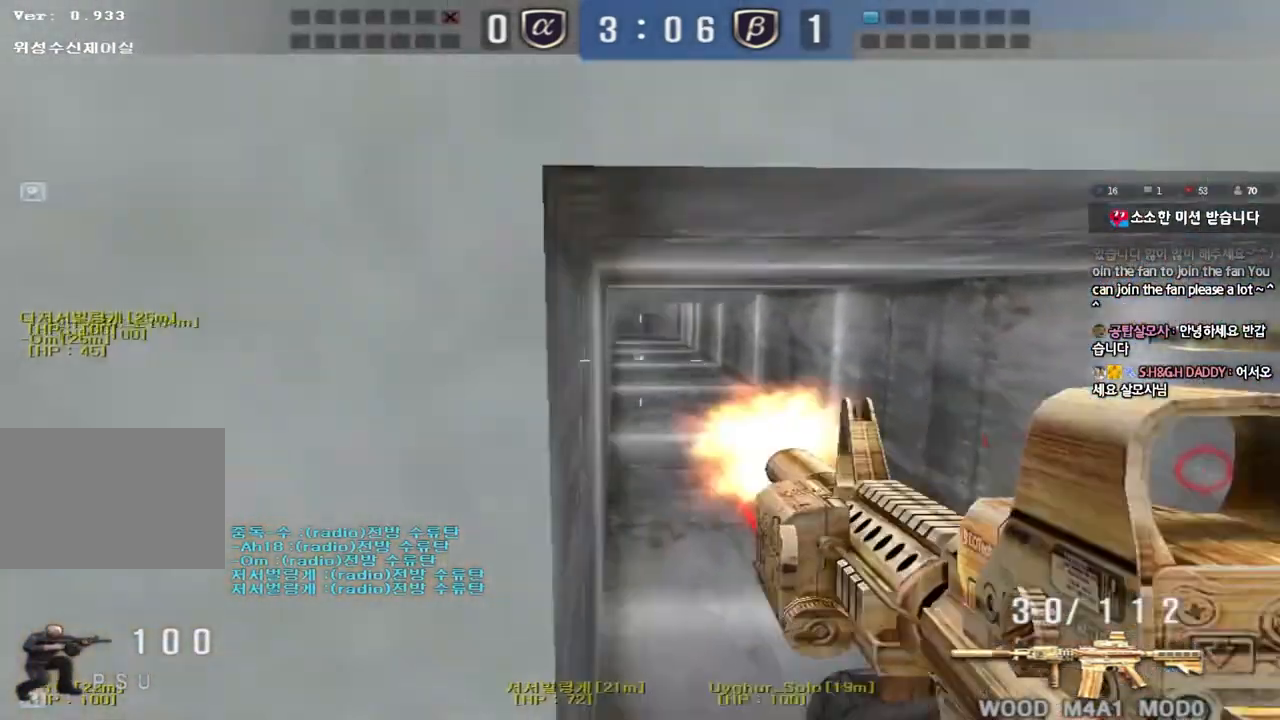
{"keys": ["d", "w"], "events": [[17, "ctrl", "up"], [217, "ctrl", "down"], [217, "d", "up"], [233, "w", "up"], [317, "ctrl", "up"], [317, "w", "down"], [333, "d", "down"]]}
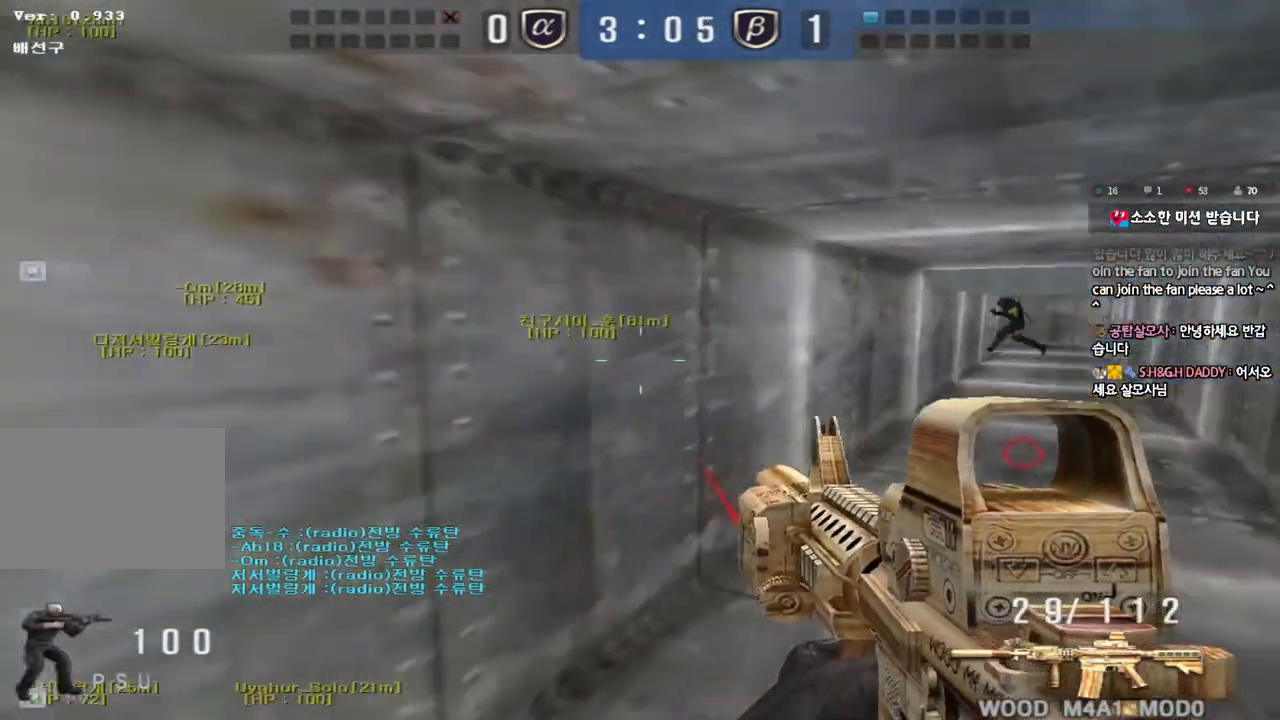
{"keys": ["a", "w"], "events": [[33, "ctrl", "down"], [33, "d", "up"], [50, "w", "up"], [150, "a", "down"], [150, "ctrl", "up"], [150, "w", "down"]]}
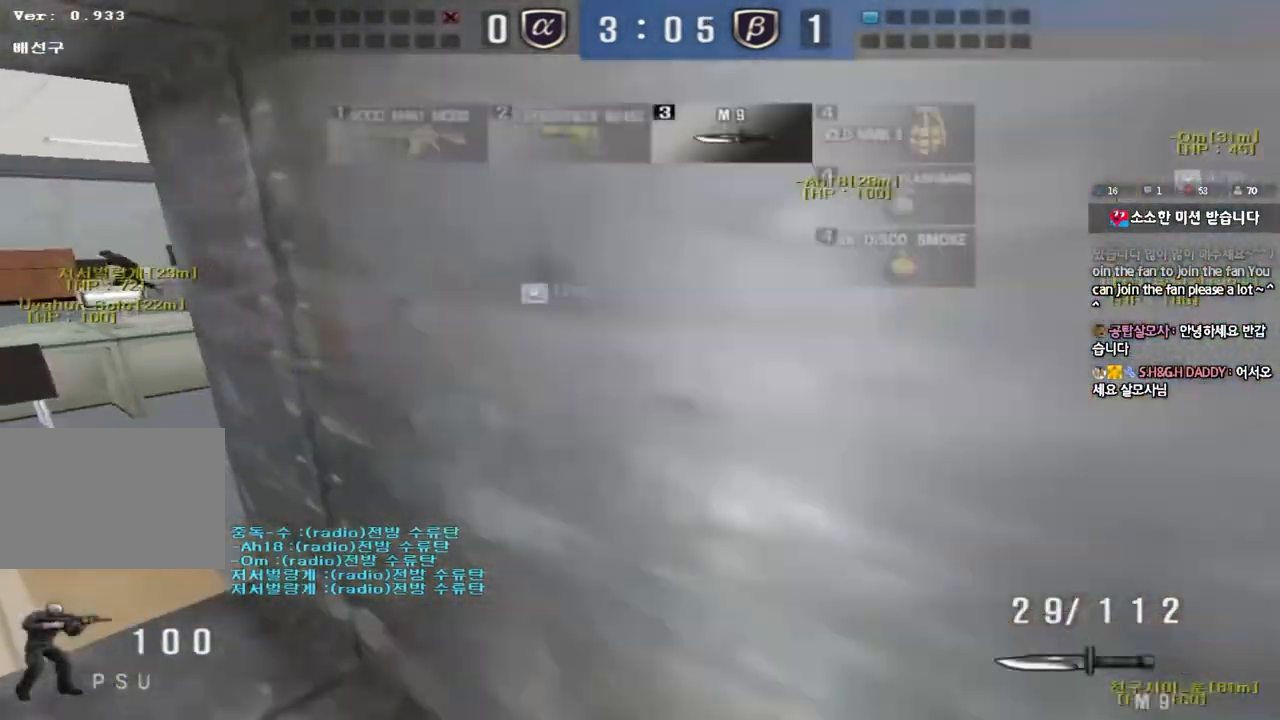
{"keys": ["ctrl", "tab"], "events": [[333, "ctrl", "down"], [333, "w", "up"], [350, "a", "up"], [400, "space", "down"], [417, "tab", "down"], [467, "space", "up"]]}
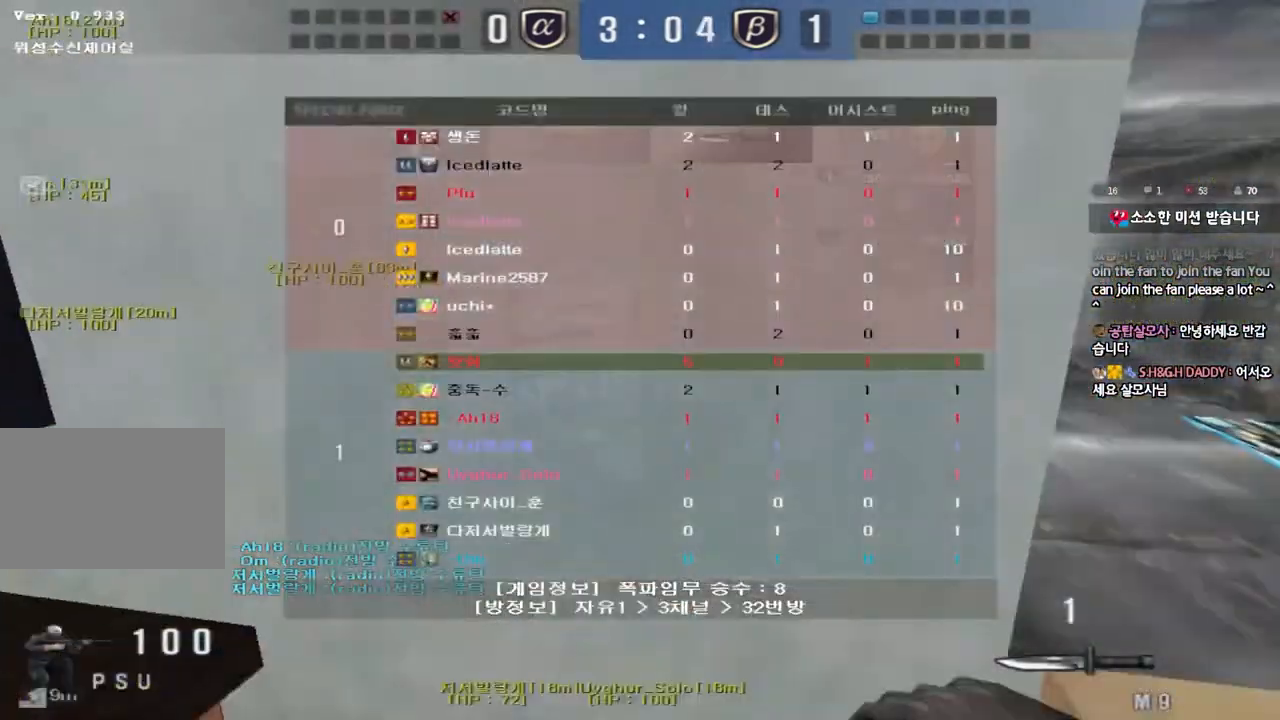
{"keys": ["d", "w"], "events": [[33, "tab", "up"], [100, "ctrl", "up"], [150, "d", "down"], [150, "s", "down"], [383, "s", "up"], [500, "w", "down"]]}
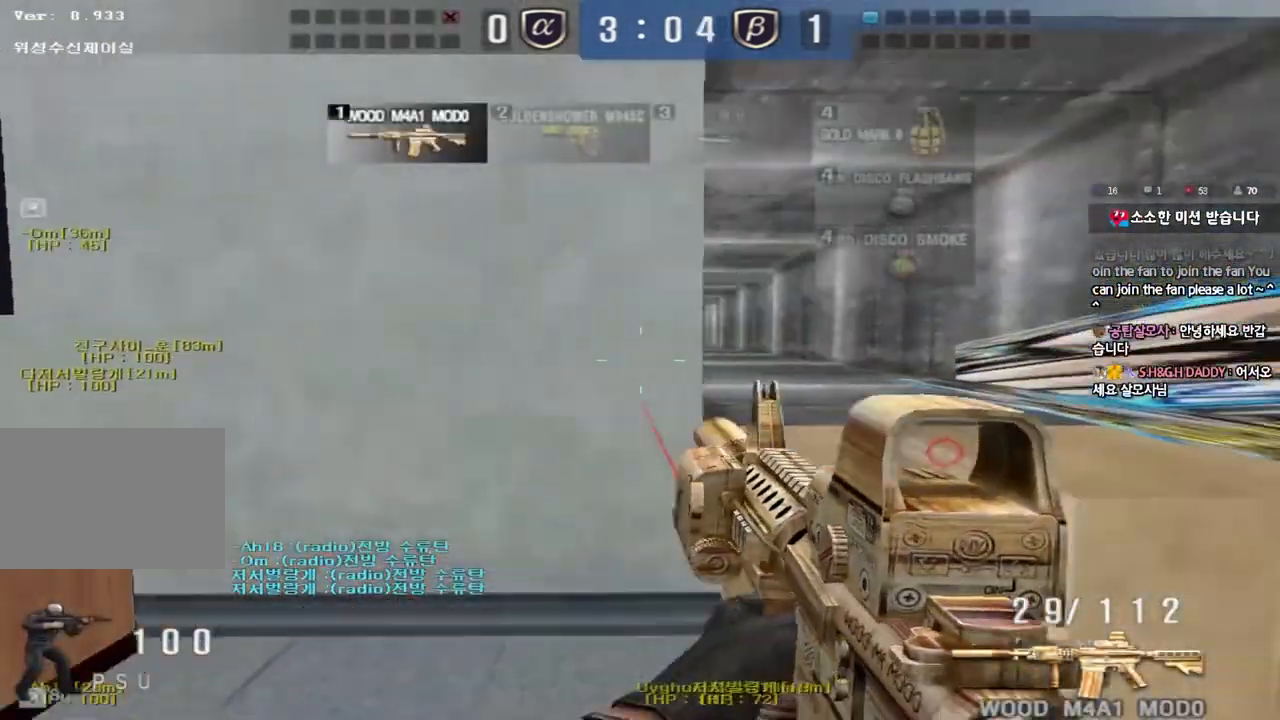
{"keys": ["ctrl"], "events": [[233, "ctrl", "down"], [233, "d", "up"], [250, "w", "up"]]}
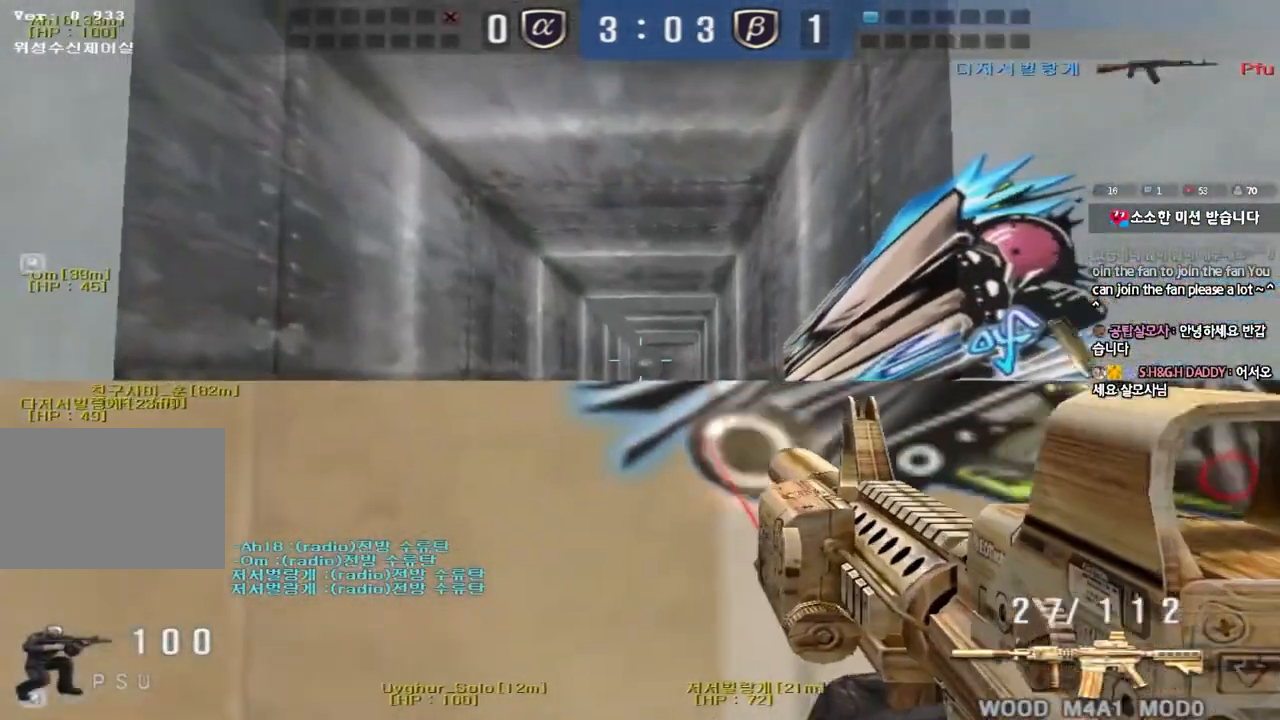
{"keys": ["ctrl"], "events": []}
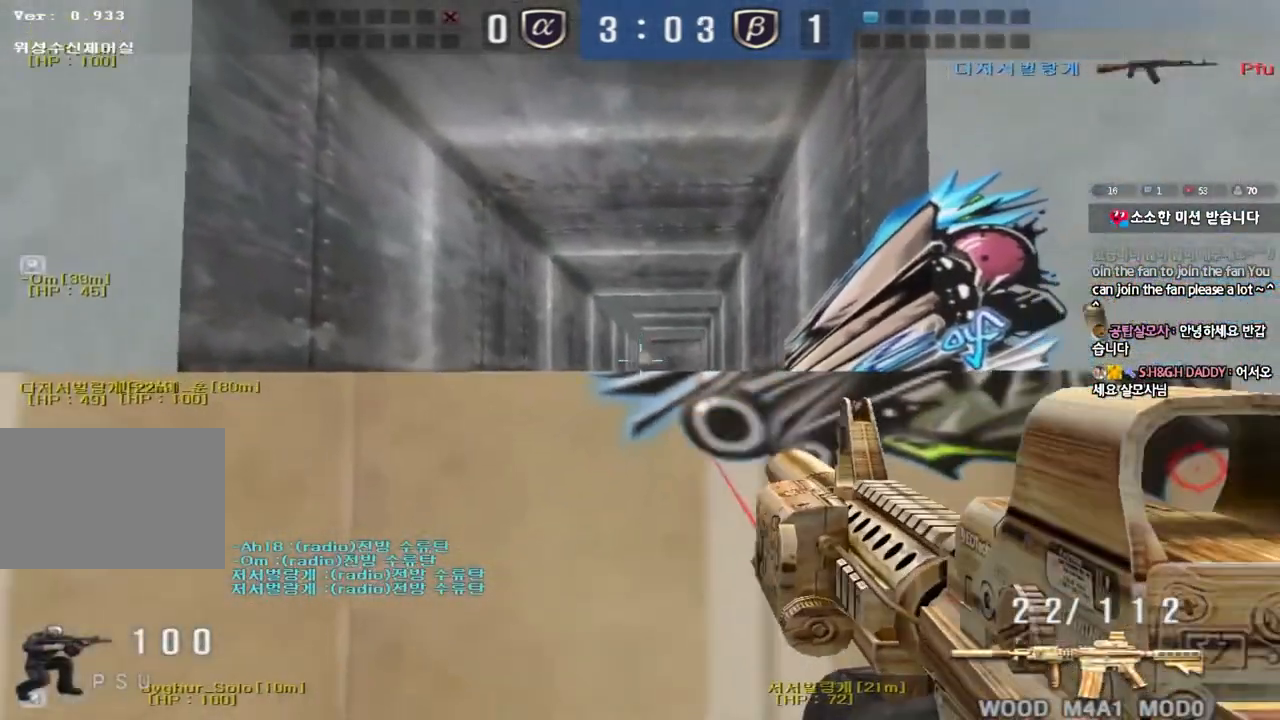
{"keys": ["ctrl"], "events": [[100, "a", "down"], [117, "ctrl", "up"], [117, "w", "down"], [333, "ctrl", "down"], [333, "w", "up"], [367, "a", "up"]]}
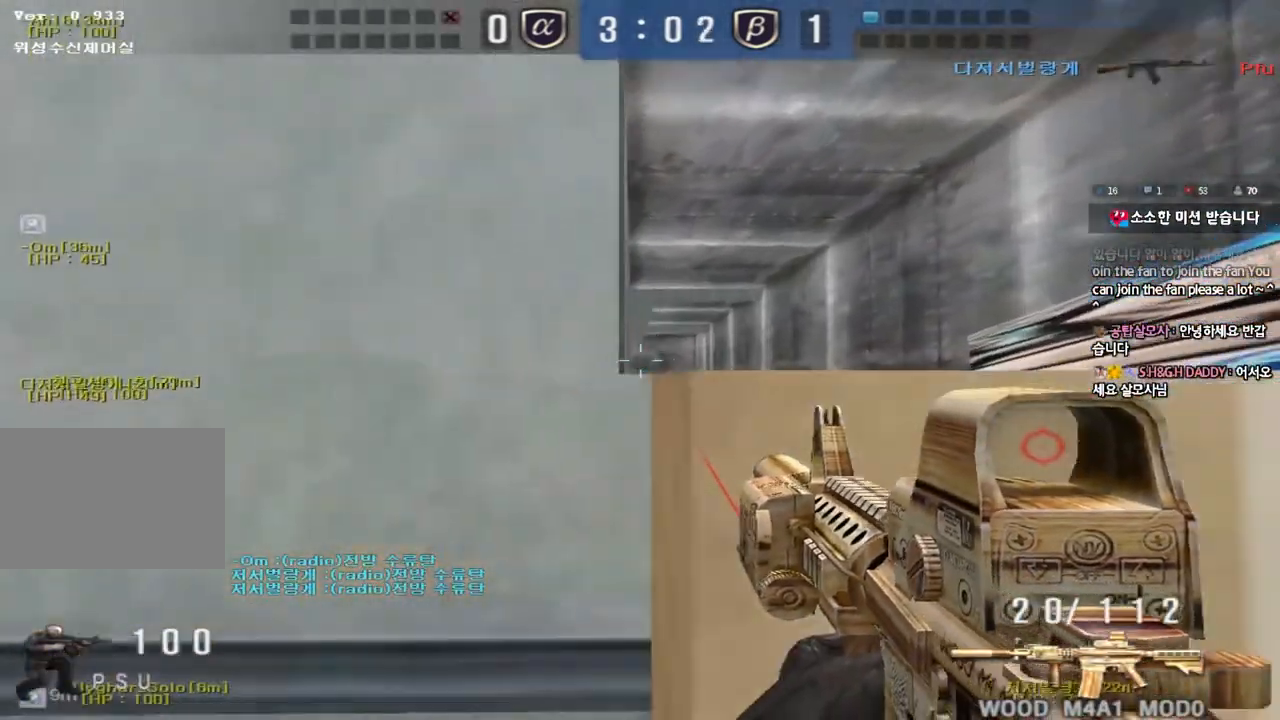
{"keys": ["ctrl"], "events": [[100, "a", "down"], [133, "w", "down"], [183, "ctrl", "up"], [183, "r", "down"], [250, "r", "up"], [383, "ctrl", "down"], [383, "w", "up"], [417, "a", "up"]]}
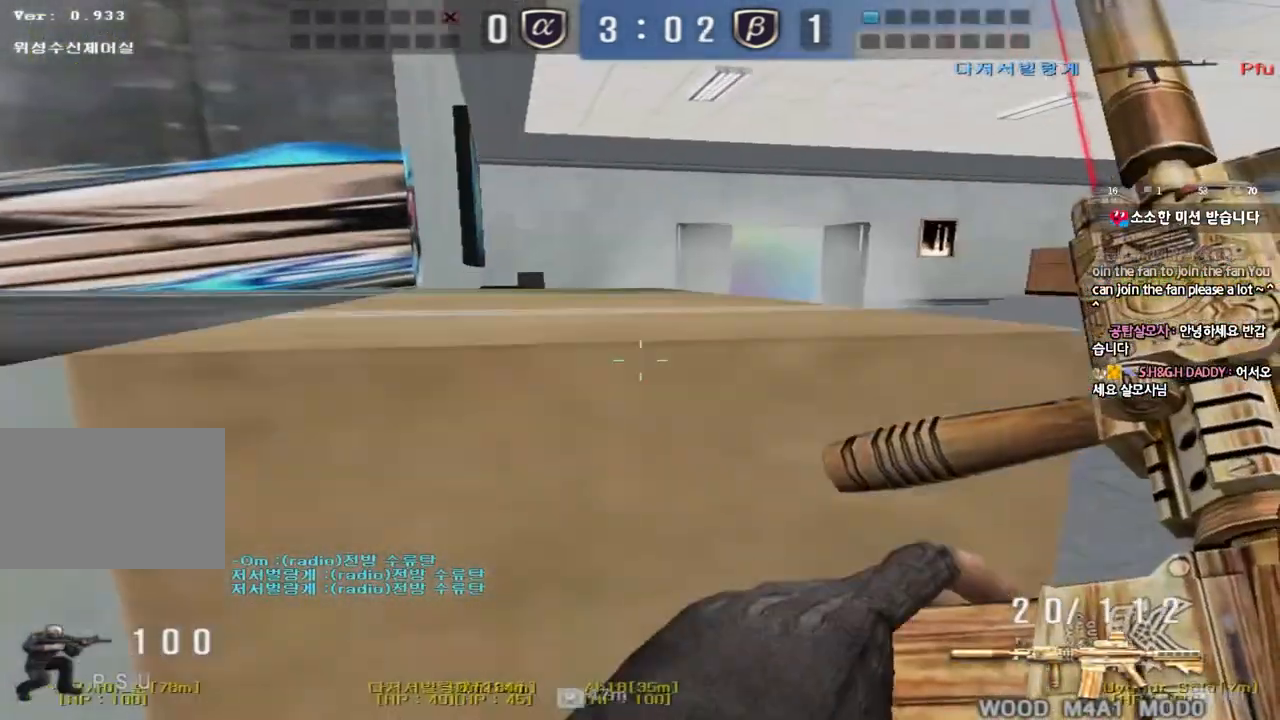
{"keys": ["a", "w"], "events": [[400, "a", "down"], [400, "ctrl", "up"], [400, "w", "down"]]}